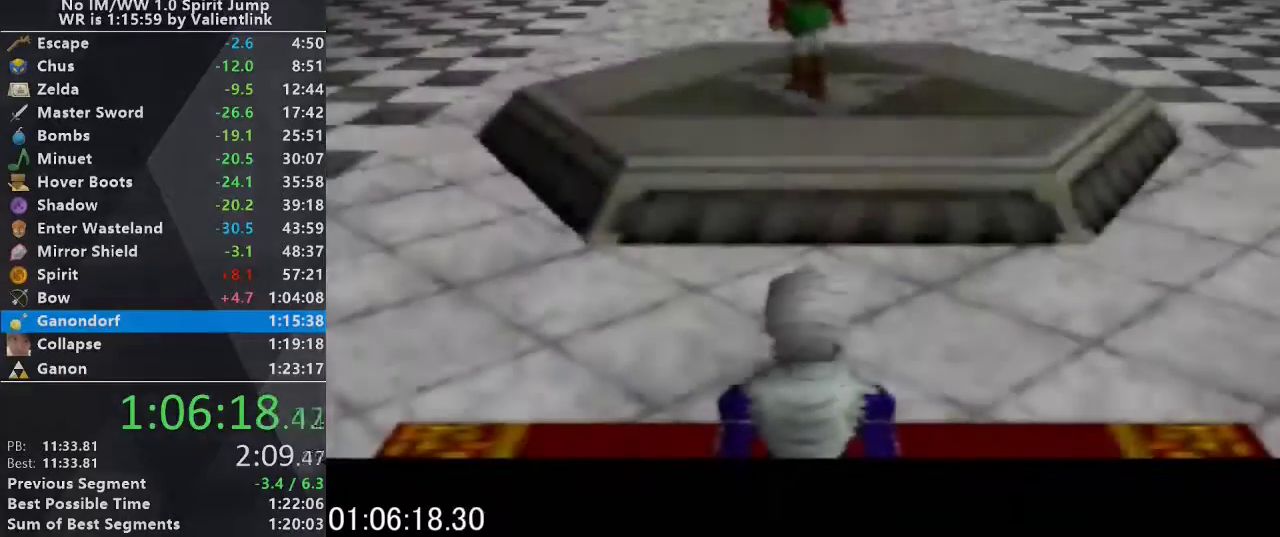
Gameplay with a controller (Nintendo layout); each line is a JSON object with the inputs held at the frame after it. "events" lists button and stick changes between this image and that frame as [ms after this image, input, new state], when the widget could be followed in between. This overlay highlights the sticks when they move; stick clicks (L3) are not distinguishable. Not read: L3 R3 left_stick.
{"buttons": ["A", "C_UP"], "events": [[33, "A", "down"], [100, "B", "down"], [167, "A", "up"], [233, "B", "up"], [267, "A", "down"], [267, "C_UP", "down"], [367, "A", "up"], [367, "B", "down"], [367, "C_UP", "up"], [467, "B", "up"], [500, "A", "down"], [500, "C_UP", "down"]]}
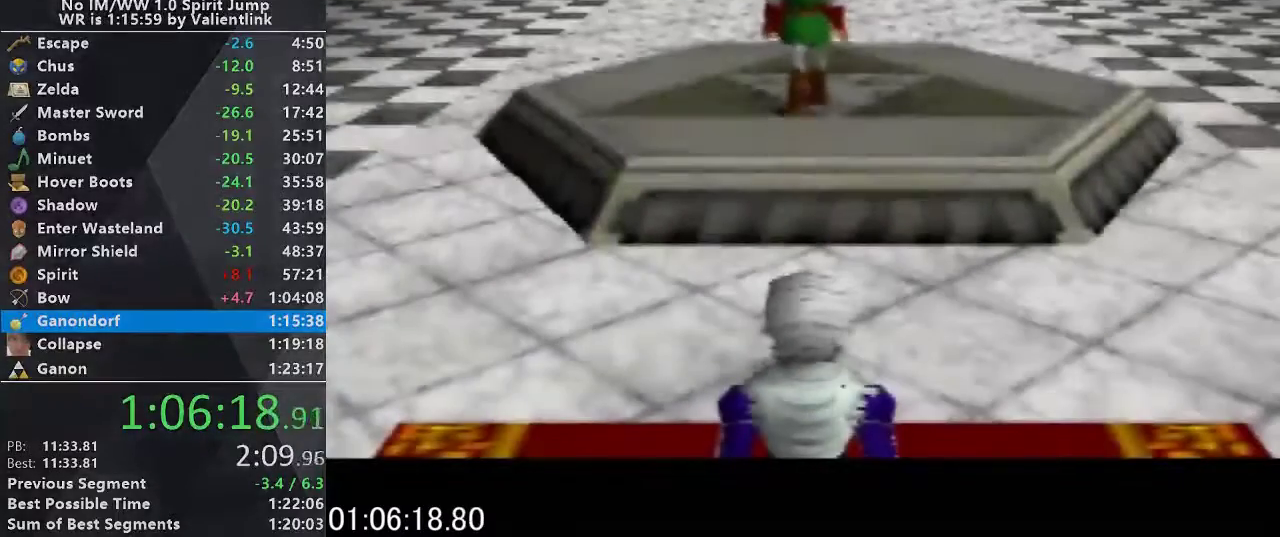
{"buttons": ["B", "C_UP"], "events": [[133, "B", "down"], [200, "A", "up"], [233, "B", "up"], [233, "C_UP", "up"], [300, "C_UP", "down"], [333, "A", "down"], [400, "B", "down"], [467, "A", "up"]]}
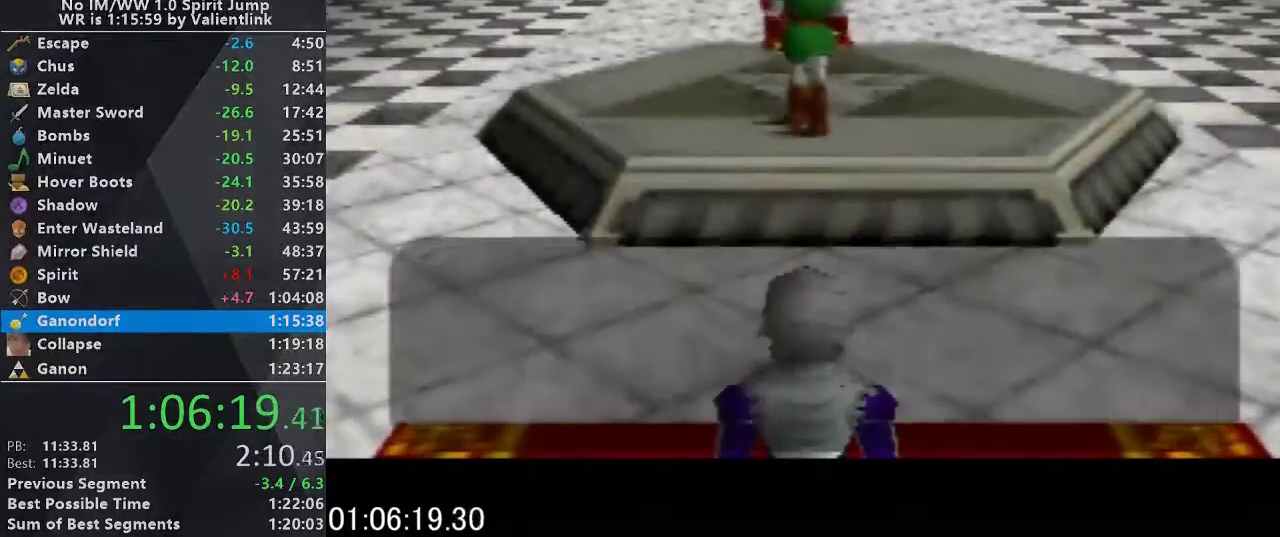
{"buttons": ["B", "C_UP"], "events": [[67, "B", "up"], [133, "A", "down"], [200, "B", "down"], [233, "A", "up"], [300, "B", "up"], [300, "C_UP", "up"], [333, "A", "down"], [400, "C_UP", "down"], [433, "B", "down"], [467, "A", "up"]]}
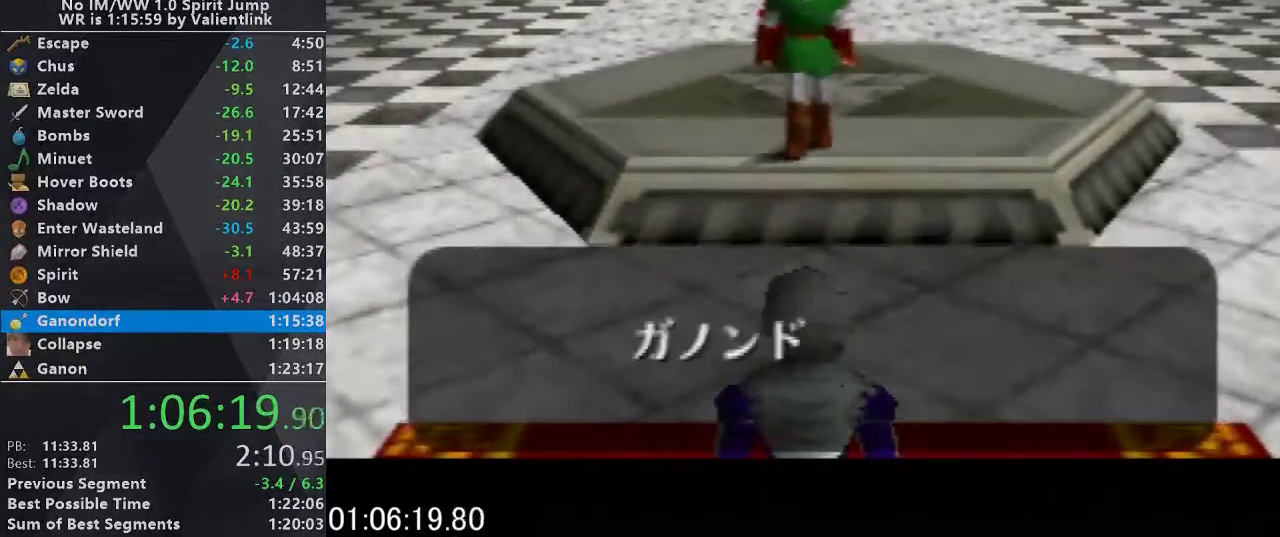
{"buttons": ["C_UP"], "events": [[67, "B", "up"], [100, "A", "down"], [100, "C_UP", "up"], [167, "B", "down"], [200, "A", "up"], [200, "C_UP", "down"], [300, "B", "up"], [333, "A", "down"], [333, "C_UP", "up"], [400, "A", "up"], [400, "B", "down"], [433, "C_UP", "down"], [500, "B", "up"]]}
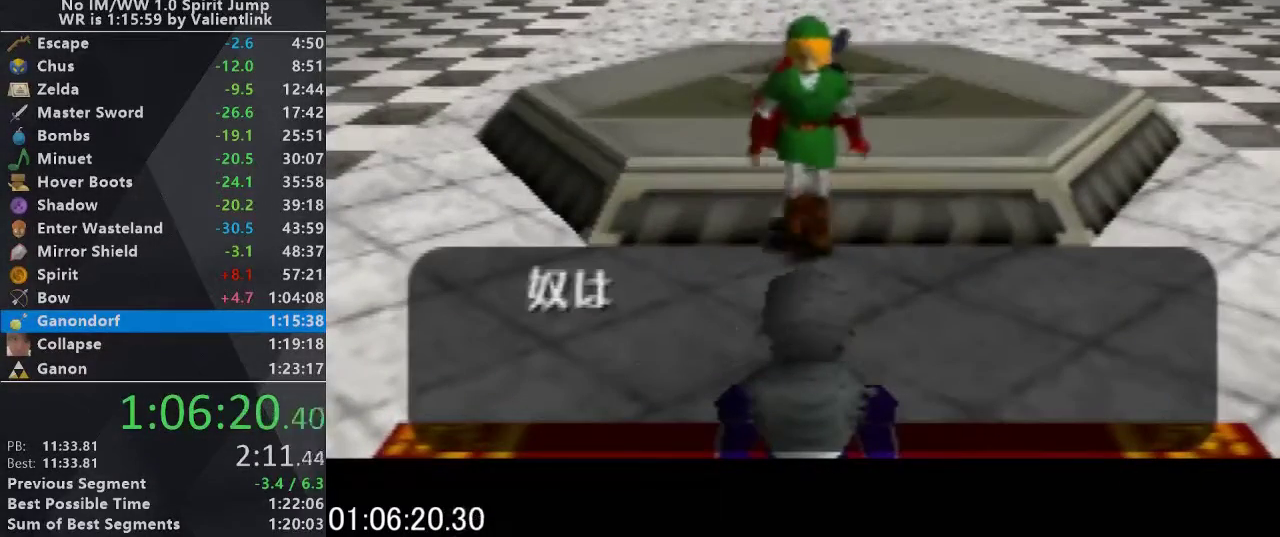
{"buttons": ["C_UP"], "events": [[67, "A", "down"], [100, "C_UP", "up"], [167, "A", "up"], [167, "B", "down"], [200, "C_UP", "down"], [300, "A", "down"], [300, "B", "up"], [333, "C_UP", "up"], [400, "B", "down"], [433, "A", "up"], [467, "C_UP", "down"], [500, "B", "up"]]}
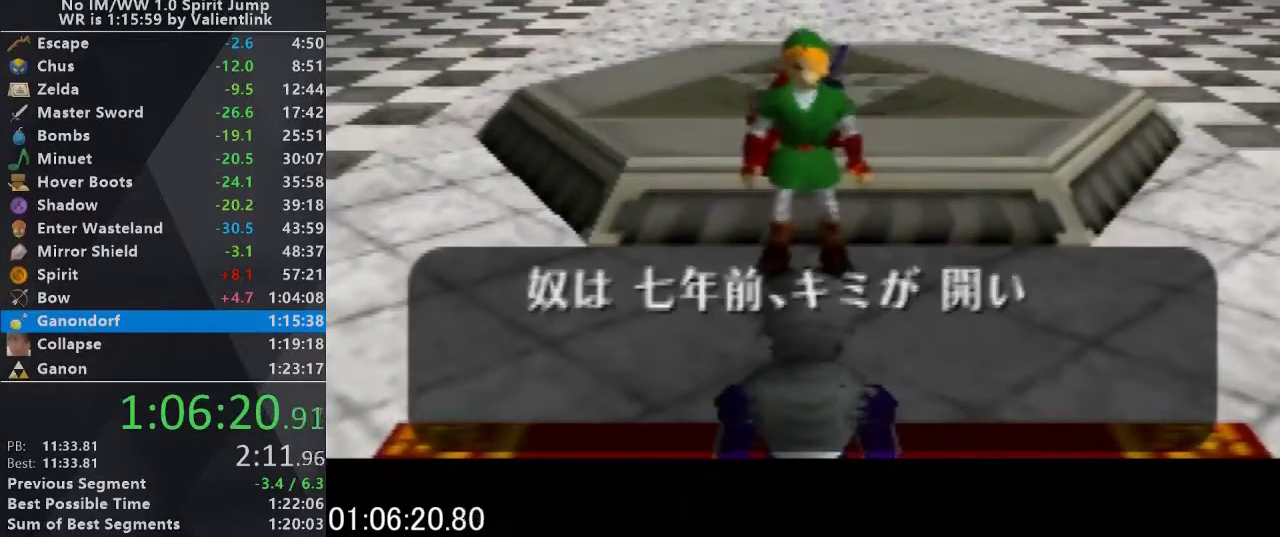
{"buttons": ["C_UP"], "events": [[67, "A", "down"], [100, "C_UP", "up"], [167, "A", "up"], [167, "B", "down"], [233, "C_UP", "down"], [267, "B", "up"], [300, "C_UP", "up"], [333, "A", "down"], [400, "A", "up"], [400, "B", "down"], [433, "C_UP", "down"], [500, "B", "up"]]}
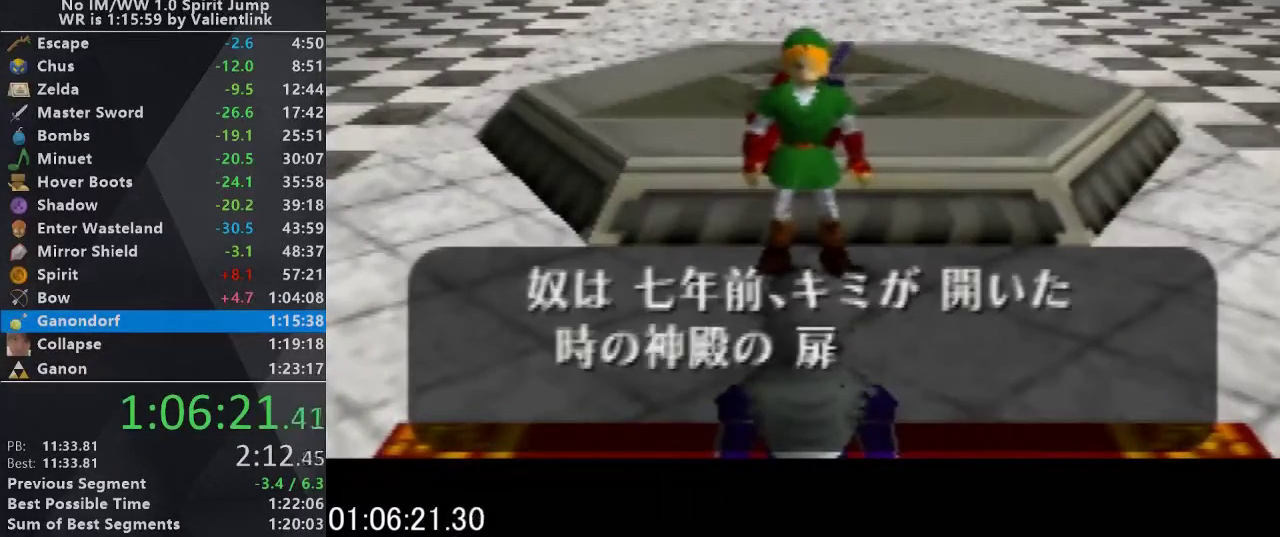
{"buttons": ["A", "C_UP"], "events": [[33, "A", "down"], [67, "C_UP", "up"], [133, "B", "down"], [167, "A", "up"], [167, "C_UP", "down"], [233, "B", "up"], [267, "A", "down"], [300, "C_UP", "up"], [333, "B", "down"], [367, "A", "up"], [367, "C_UP", "down"], [433, "B", "up"], [467, "A", "down"]]}
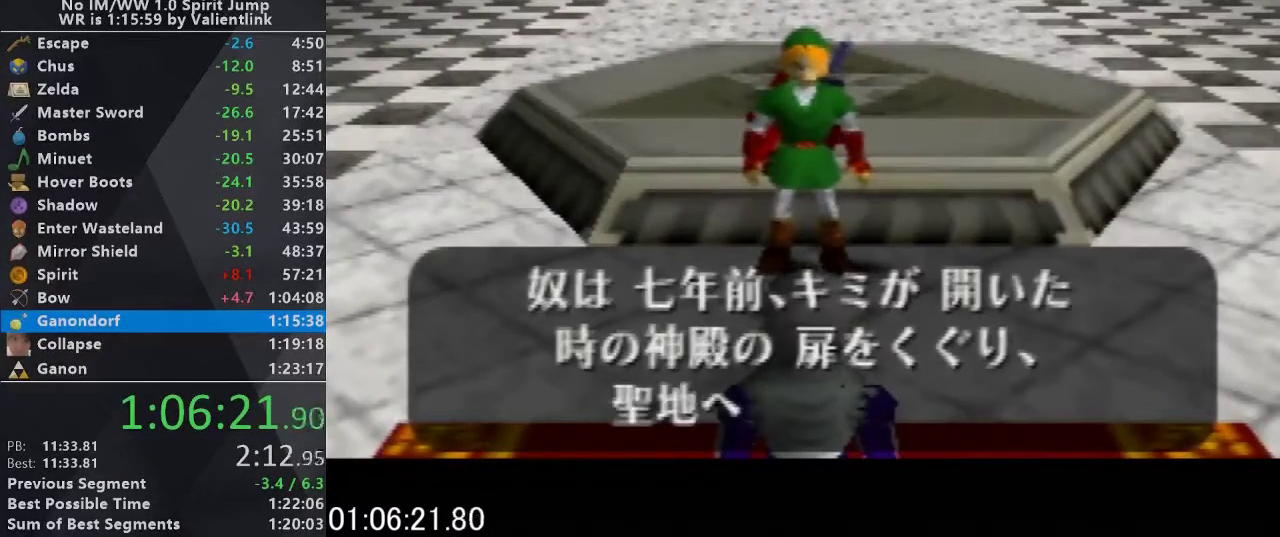
{"buttons": ["A"], "events": [[33, "C_UP", "up"], [67, "A", "up"], [67, "B", "down"], [133, "B", "up"], [133, "C_UP", "down"], [200, "A", "down"], [267, "C_UP", "up"], [300, "A", "up"], [300, "B", "down"], [333, "C_UP", "down"], [367, "B", "up"], [433, "A", "down"], [467, "C_UP", "up"]]}
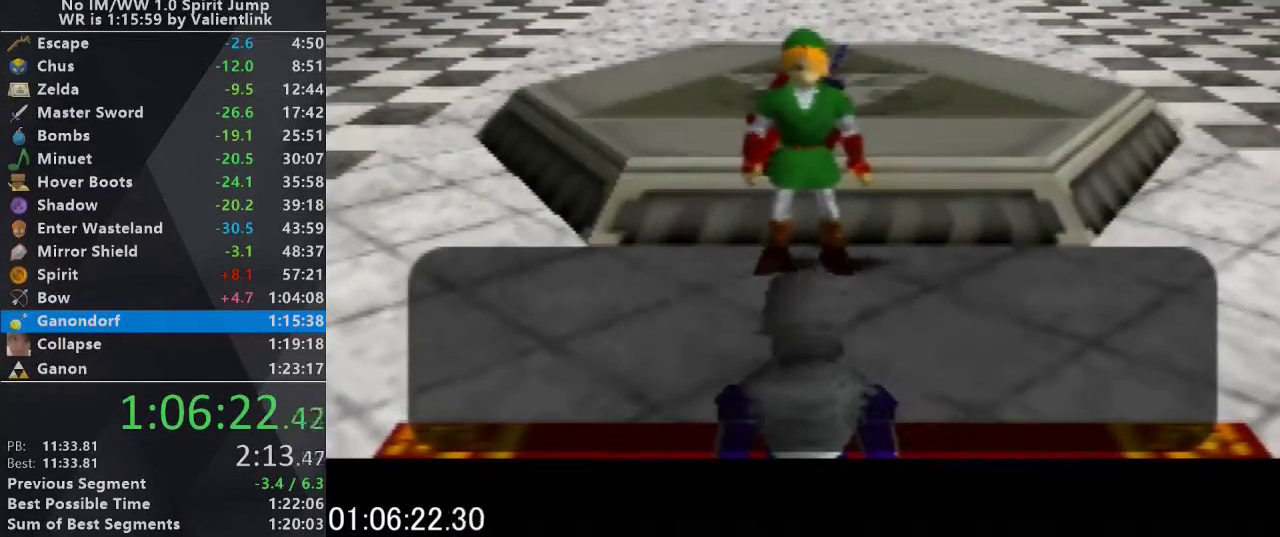
{"buttons": ["B"], "events": [[33, "B", "down"], [67, "A", "up"], [67, "C_UP", "down"], [133, "B", "up"], [200, "A", "down"], [233, "C_UP", "up"], [267, "B", "down"], [300, "A", "up"], [300, "C_UP", "down"], [333, "B", "up"], [367, "A", "down"], [433, "C_UP", "up"], [467, "B", "down"], [500, "A", "up"]]}
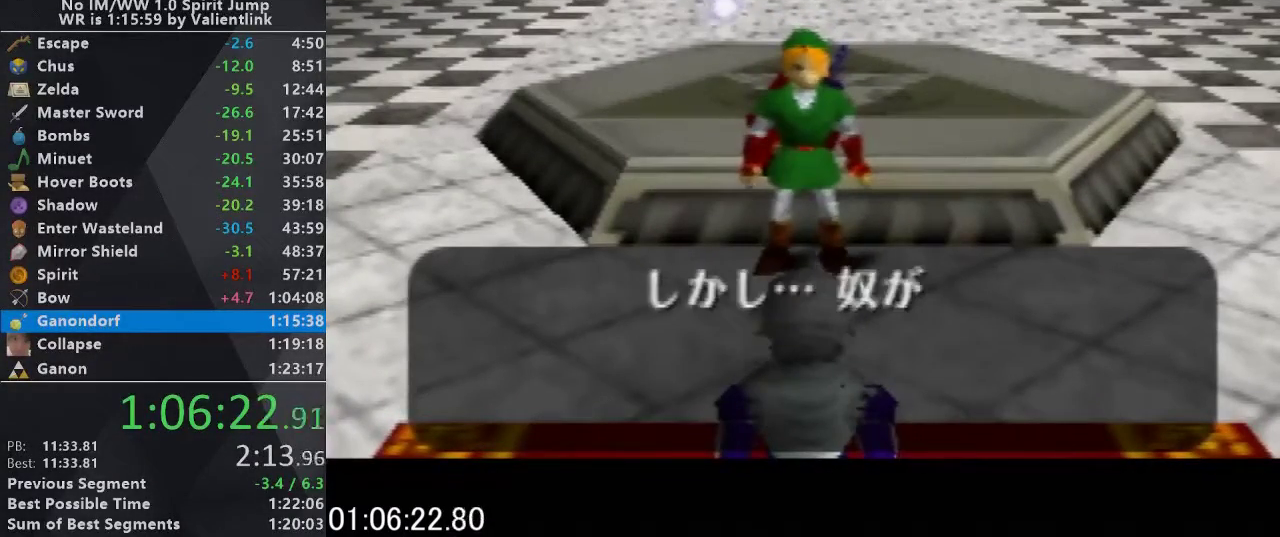
{"buttons": ["C_UP"], "events": [[33, "C_UP", "down"], [67, "B", "up"], [133, "A", "down"], [167, "C_UP", "up"], [233, "B", "down"], [267, "A", "up"], [300, "B", "up"], [300, "C_UP", "down"], [333, "A", "down"], [400, "C_UP", "up"], [433, "A", "up"], [433, "B", "down"], [500, "B", "up"], [500, "C_UP", "down"]]}
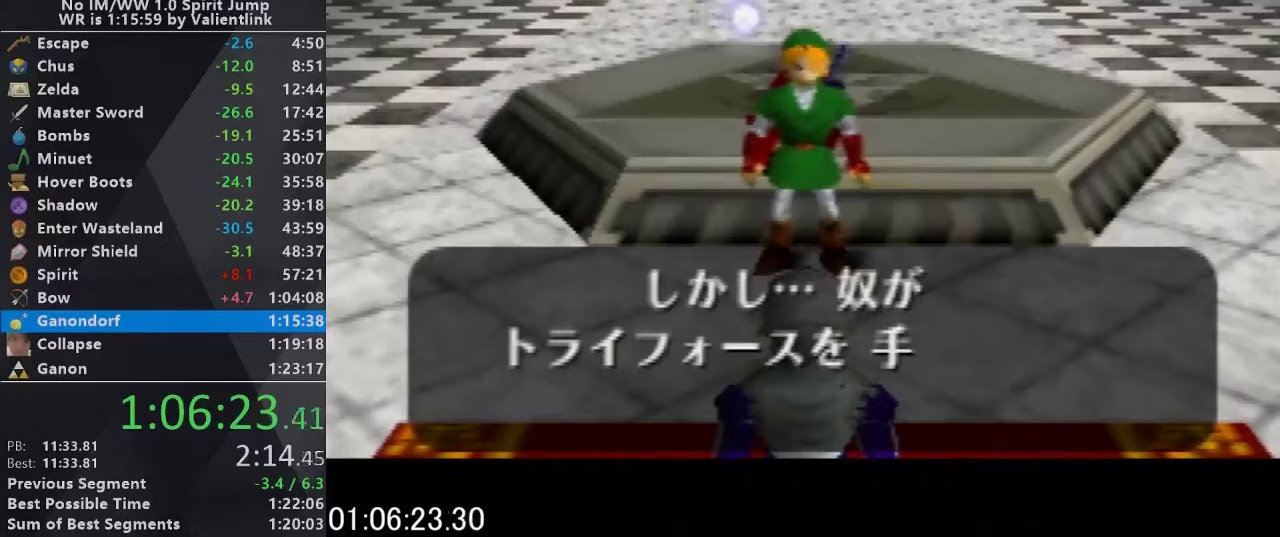
{"buttons": ["A", "C_UP"], "events": [[67, "A", "down"], [167, "B", "down"], [167, "C_UP", "up"], [200, "A", "up"], [267, "B", "up"], [267, "C_UP", "down"], [300, "A", "down"], [367, "C_UP", "up"], [400, "A", "up"], [400, "B", "down"], [467, "B", "up"], [467, "C_UP", "down"], [500, "A", "down"]]}
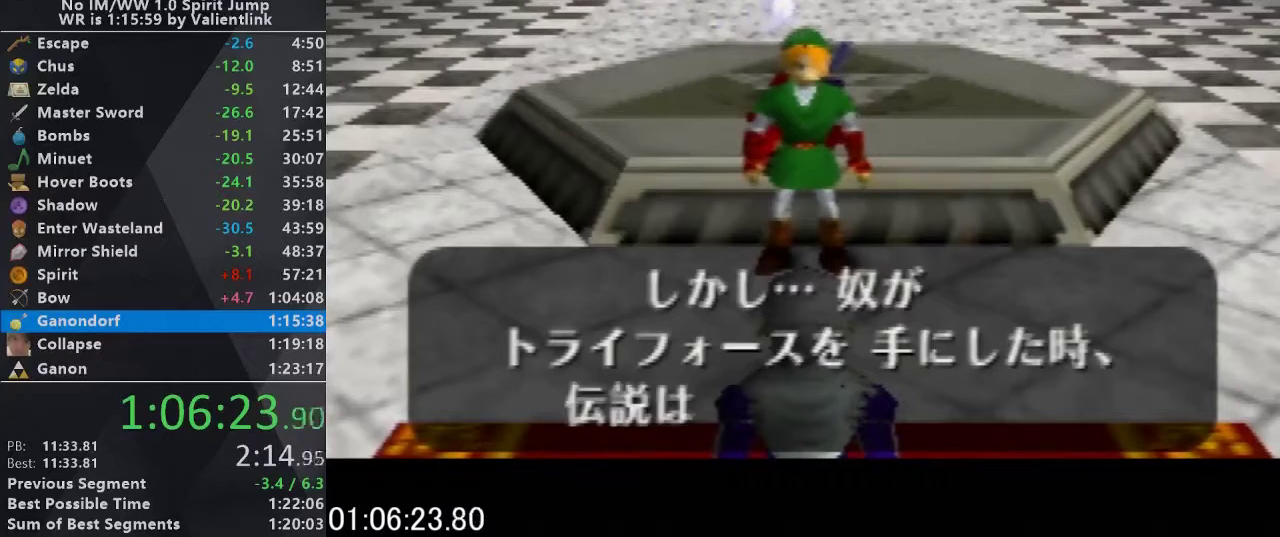
{"buttons": ["A"], "events": [[100, "C_UP", "up"], [133, "A", "up"], [133, "B", "down"], [200, "B", "up"], [200, "C_UP", "down"], [233, "A", "down"], [333, "A", "up"], [333, "B", "down"], [400, "B", "up"], [467, "A", "down"], [500, "C_UP", "up"]]}
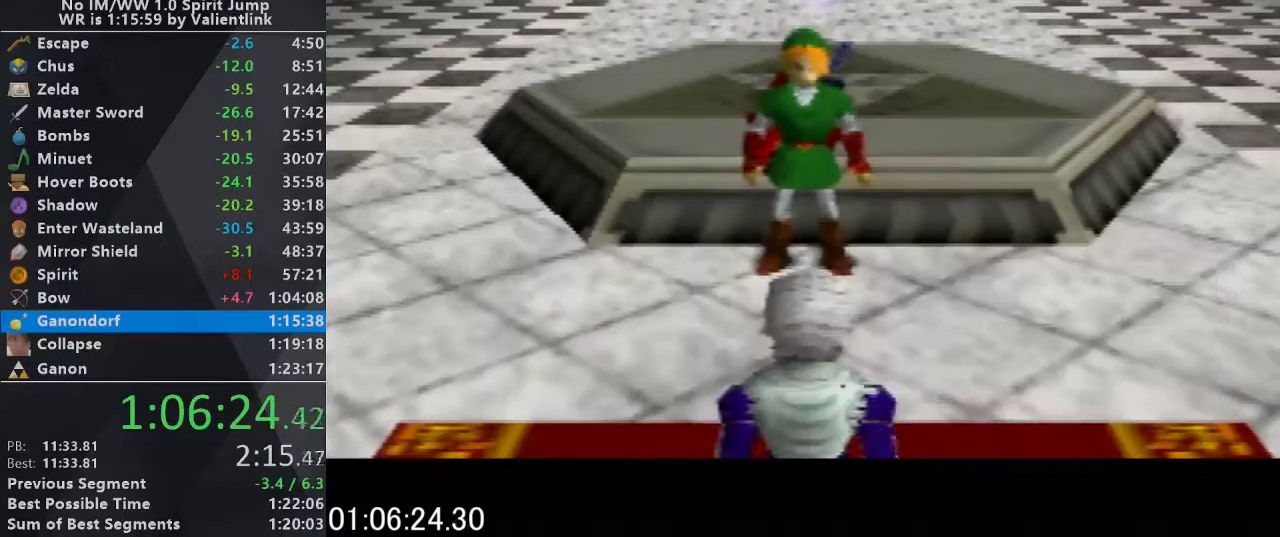
{"buttons": ["A", "B", "C_UP"], "events": [[33, "B", "down"], [67, "A", "up"], [100, "C_UP", "down"], [167, "B", "up"], [200, "A", "down"], [233, "C_UP", "up"], [300, "A", "up"], [300, "B", "down"], [300, "C_UP", "down"], [367, "B", "up"], [400, "A", "down"], [433, "C_UP", "up"], [500, "B", "down"], [500, "C_UP", "down"]]}
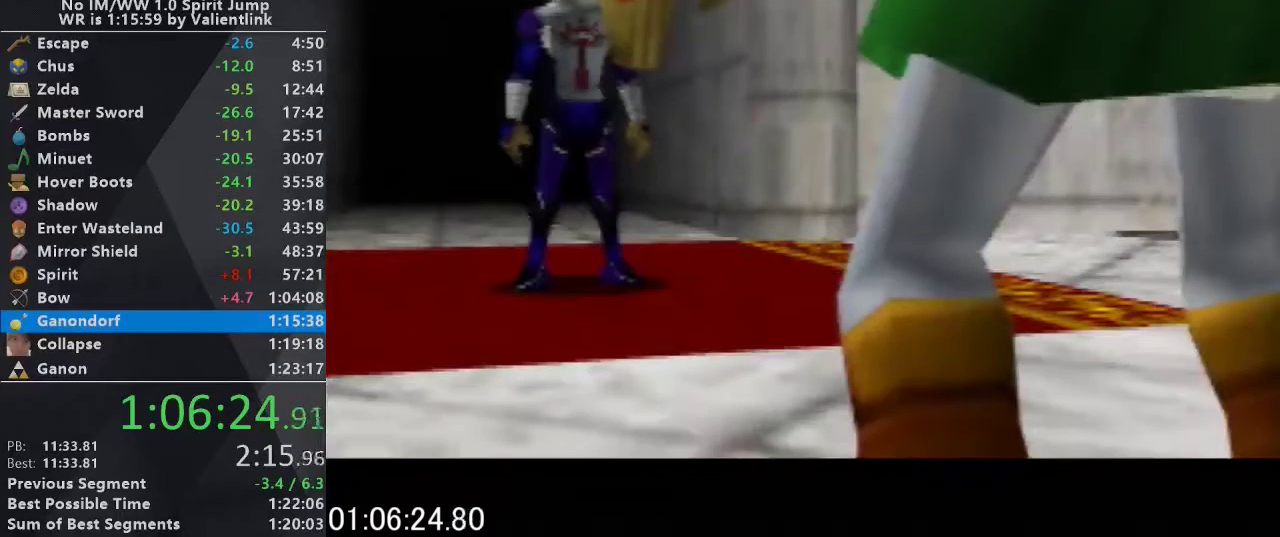
{"buttons": ["B", "C_UP"], "events": [[33, "A", "up"], [100, "B", "up"], [167, "A", "down"], [167, "C_UP", "up"], [233, "B", "down"], [267, "A", "up"], [267, "C_UP", "down"], [333, "B", "up"], [367, "A", "down"], [367, "C_UP", "up"], [467, "B", "down"], [467, "C_UP", "down"], [500, "A", "up"]]}
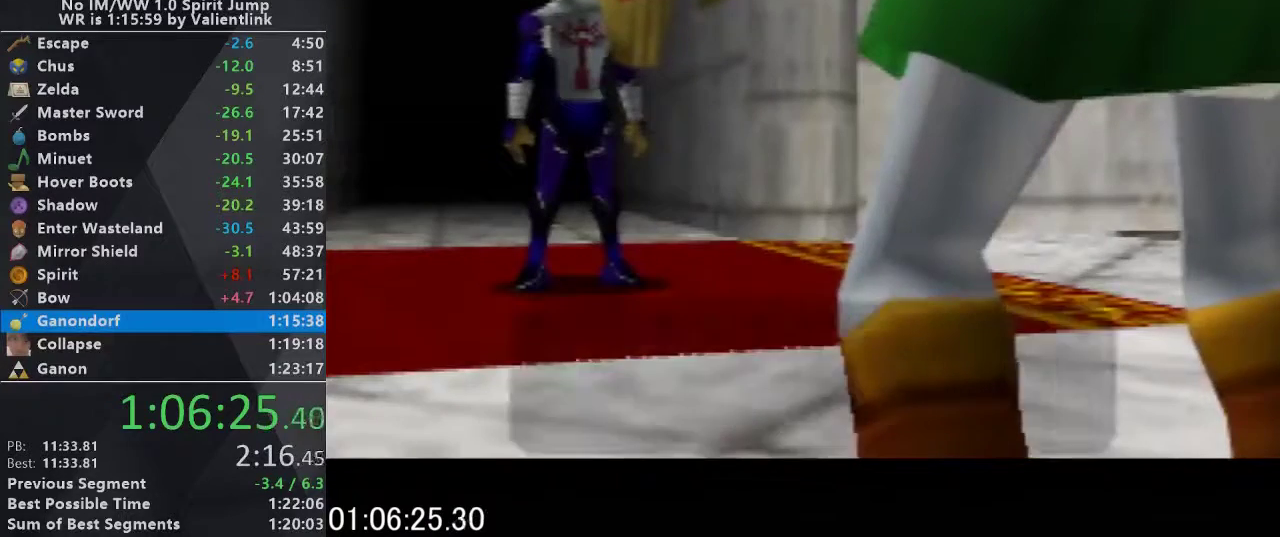
{"buttons": ["C_UP"], "events": [[67, "B", "up"], [133, "A", "down"], [133, "C_UP", "up"], [200, "B", "down"], [200, "C_UP", "down"], [233, "A", "up"], [300, "B", "up"], [333, "A", "down"], [333, "C_UP", "up"], [400, "B", "down"], [400, "C_UP", "down"], [433, "A", "up"], [500, "B", "up"]]}
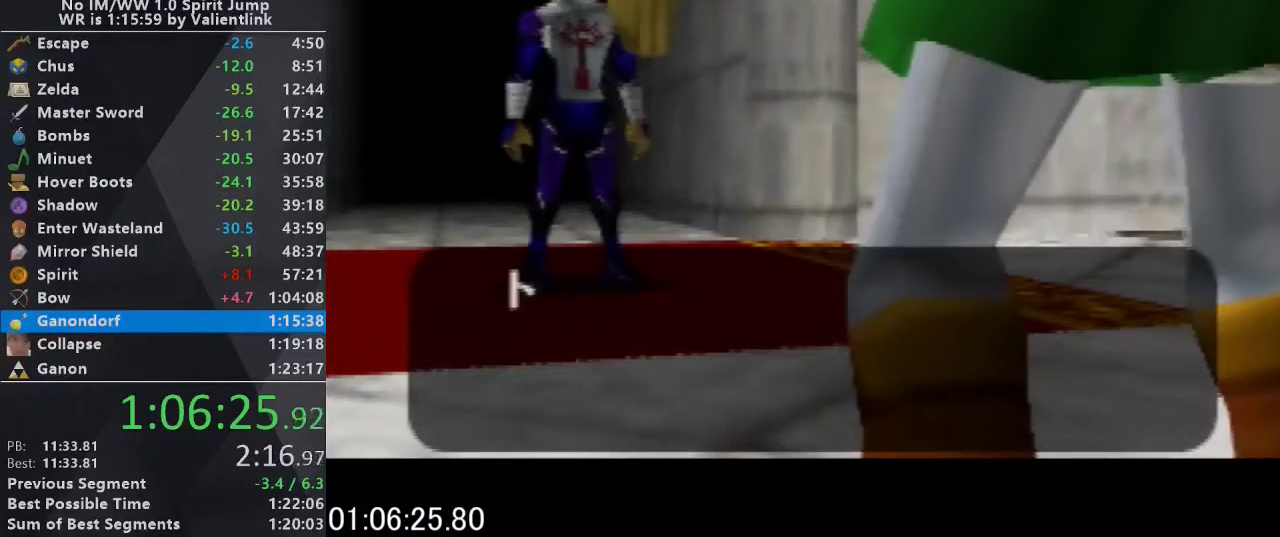
{"buttons": [], "events": [[67, "C_UP", "up"], [100, "A", "down"], [133, "C_UP", "down"], [167, "B", "down"], [200, "A", "up"], [267, "B", "up"], [300, "A", "down"], [367, "B", "down"], [400, "A", "up"], [467, "B", "up"], [500, "C_UP", "up"]]}
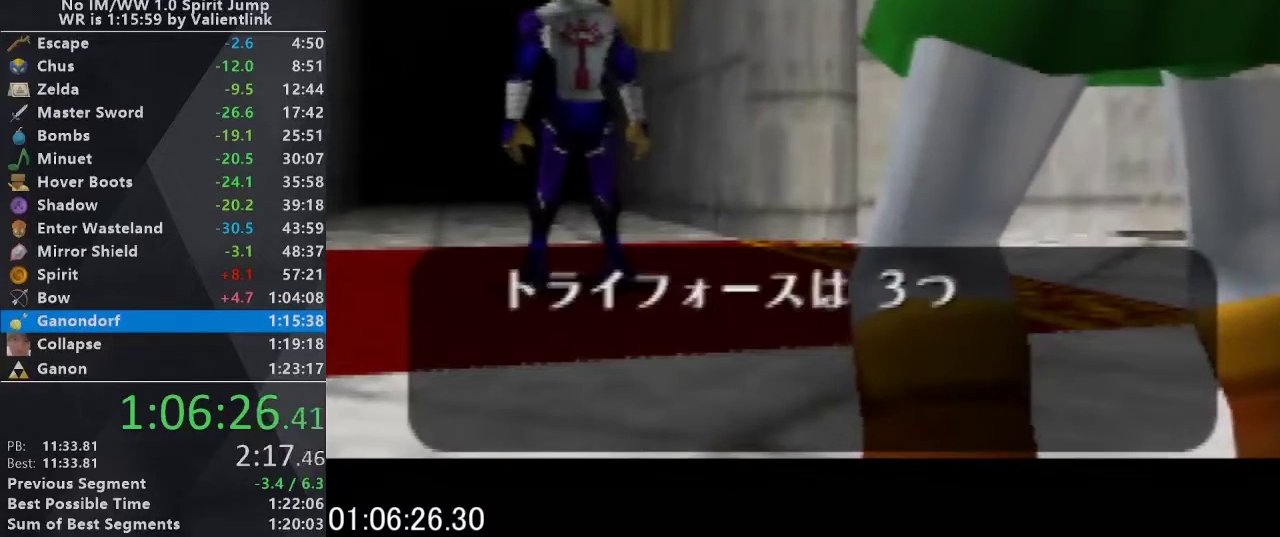
{"buttons": [], "events": [[33, "A", "down"], [67, "C_UP", "down"], [133, "A", "up"], [133, "B", "down"], [200, "B", "up"], [233, "C_UP", "up"], [267, "A", "down"], [300, "B", "down"], [300, "C_UP", "down"], [367, "A", "up"], [400, "B", "up"], [433, "C_UP", "up"]]}
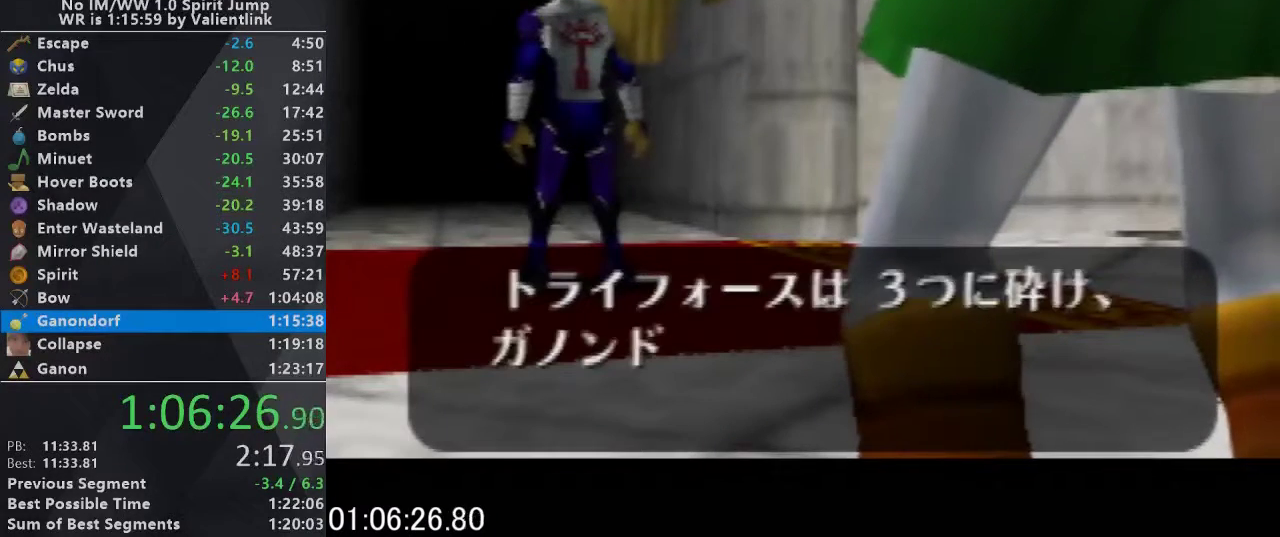
{"buttons": ["B"], "events": [[33, "A", "down"], [33, "C_UP", "down"], [233, "B", "down"], [233, "C_UP", "up"], [300, "A", "up"], [300, "B", "up"], [300, "C_UP", "down"], [400, "A", "down"], [467, "C_UP", "up"], [500, "A", "up"], [500, "B", "down"]]}
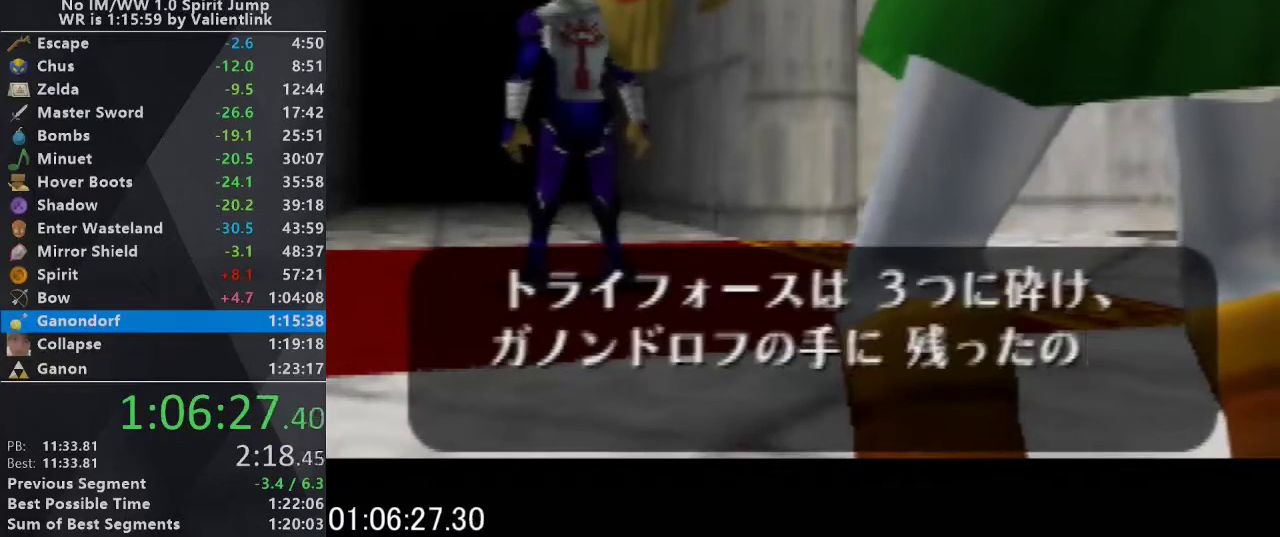
{"buttons": ["B"], "events": [[67, "C_UP", "down"], [100, "B", "up"], [133, "A", "down"], [200, "B", "down"], [233, "C_UP", "up"], [267, "A", "up"], [300, "B", "up"], [300, "C_UP", "down"], [333, "A", "down"], [400, "B", "down"], [433, "A", "up"], [467, "C_UP", "up"]]}
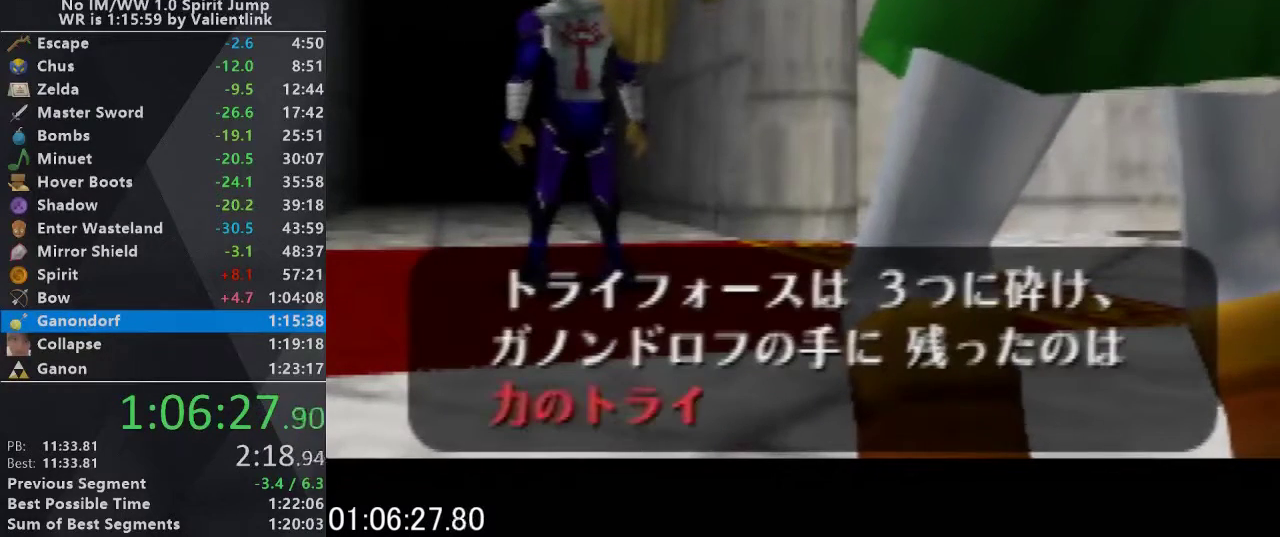
{"buttons": ["A"], "events": [[33, "A", "down"], [33, "B", "up"], [33, "C_UP", "down"], [167, "A", "up"], [167, "B", "down"], [200, "C_UP", "up"], [267, "B", "up"], [300, "A", "down"], [300, "C_UP", "down"], [333, "B", "down"], [367, "A", "up"], [433, "B", "up"], [433, "C_UP", "up"], [500, "A", "down"]]}
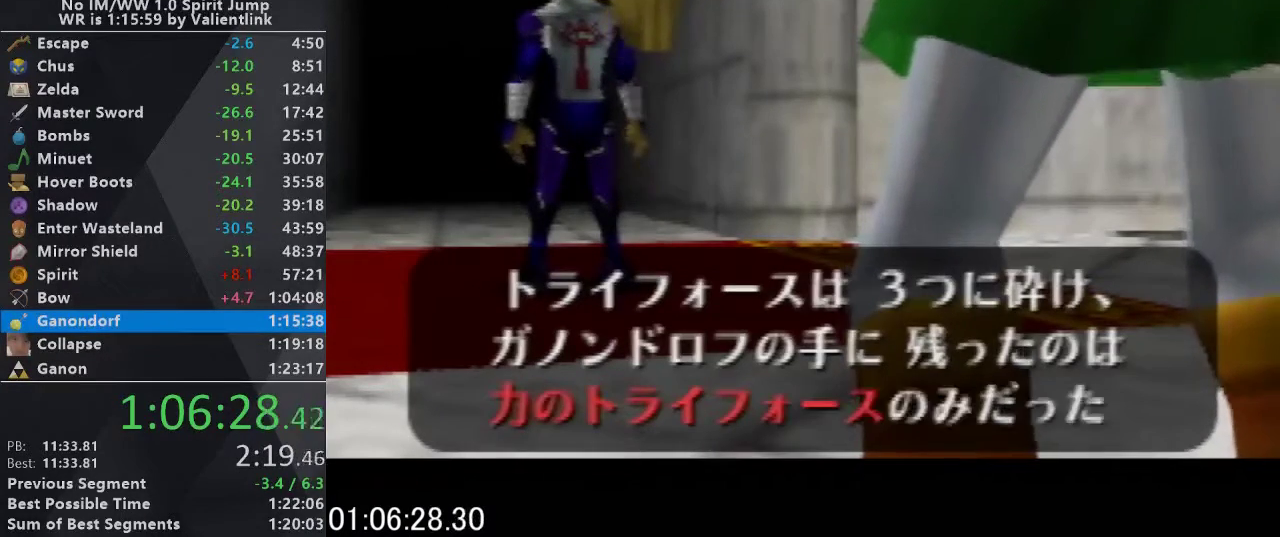
{"buttons": ["B", "C_UP"], "events": [[33, "C_UP", "down"], [67, "B", "down"], [100, "A", "up"], [167, "B", "up"], [167, "C_UP", "up"], [233, "A", "down"], [267, "B", "down"], [267, "C_UP", "down"], [300, "A", "up"], [333, "B", "up"], [400, "A", "down"], [400, "C_UP", "up"], [467, "B", "down"], [500, "A", "up"], [500, "C_UP", "down"]]}
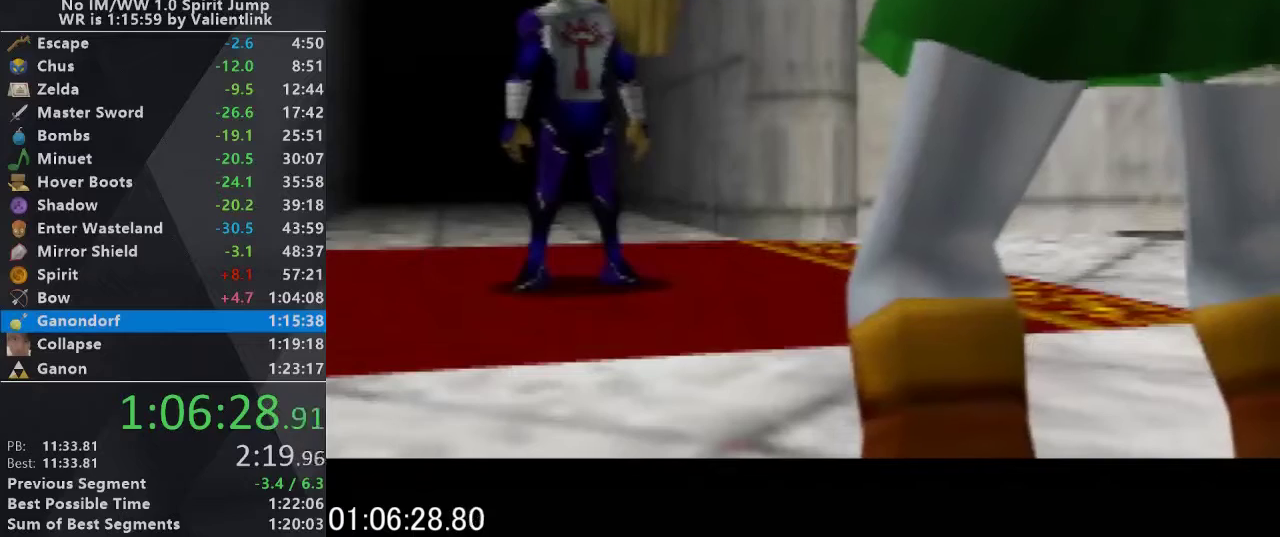
{"buttons": ["C_UP"], "events": [[67, "B", "up"], [133, "A", "down"], [167, "C_UP", "up"], [233, "A", "up"], [233, "B", "down"], [267, "C_UP", "down"], [300, "B", "up"], [333, "A", "down"], [400, "C_UP", "up"], [433, "A", "up"], [433, "B", "down"], [500, "B", "up"], [500, "C_UP", "down"]]}
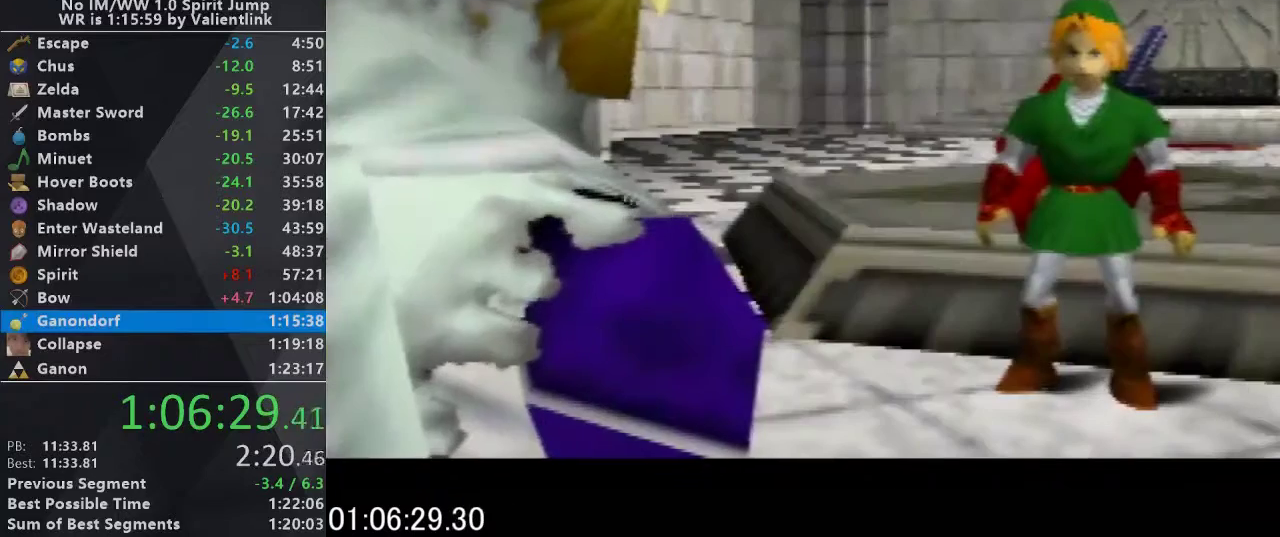
{"buttons": ["A", "B", "C_UP"], "events": [[67, "A", "down"], [167, "A", "up"], [167, "C_UP", "up"], [267, "C_UP", "down"], [300, "A", "down"], [333, "B", "down"], [400, "A", "up"], [400, "B", "up"], [400, "C_UP", "up"], [500, "A", "down"], [500, "B", "down"], [500, "C_UP", "down"]]}
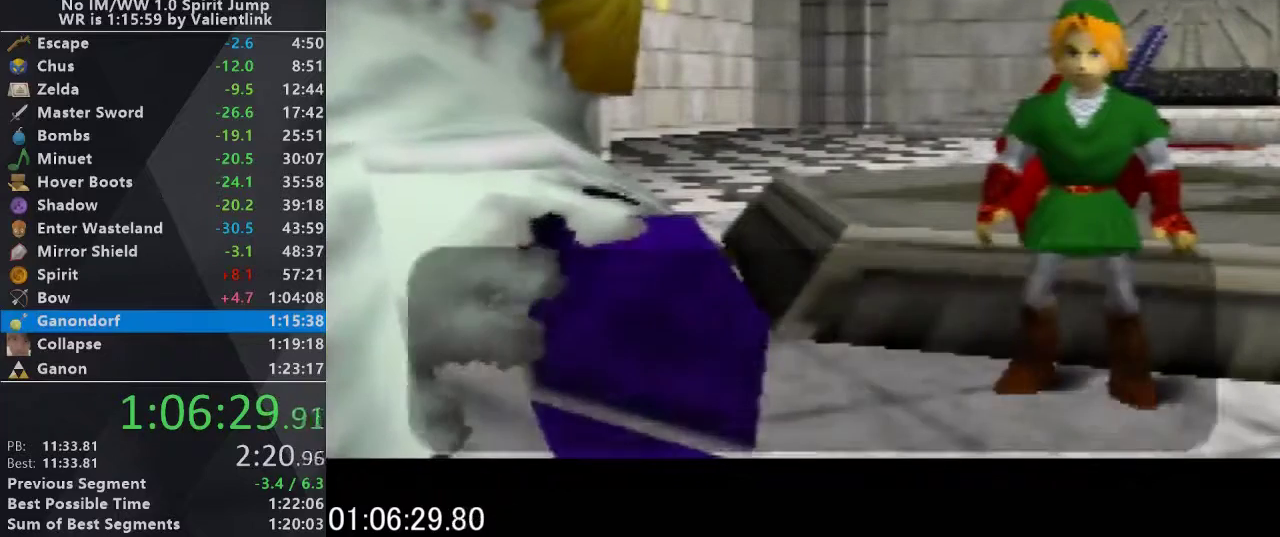
{"buttons": ["A"], "events": [[100, "A", "up"], [133, "B", "up"], [167, "C_UP", "up"], [233, "A", "down"], [300, "A", "up"], [300, "B", "down"], [300, "C_UP", "down"], [367, "B", "up"], [433, "A", "down"], [467, "C_UP", "up"]]}
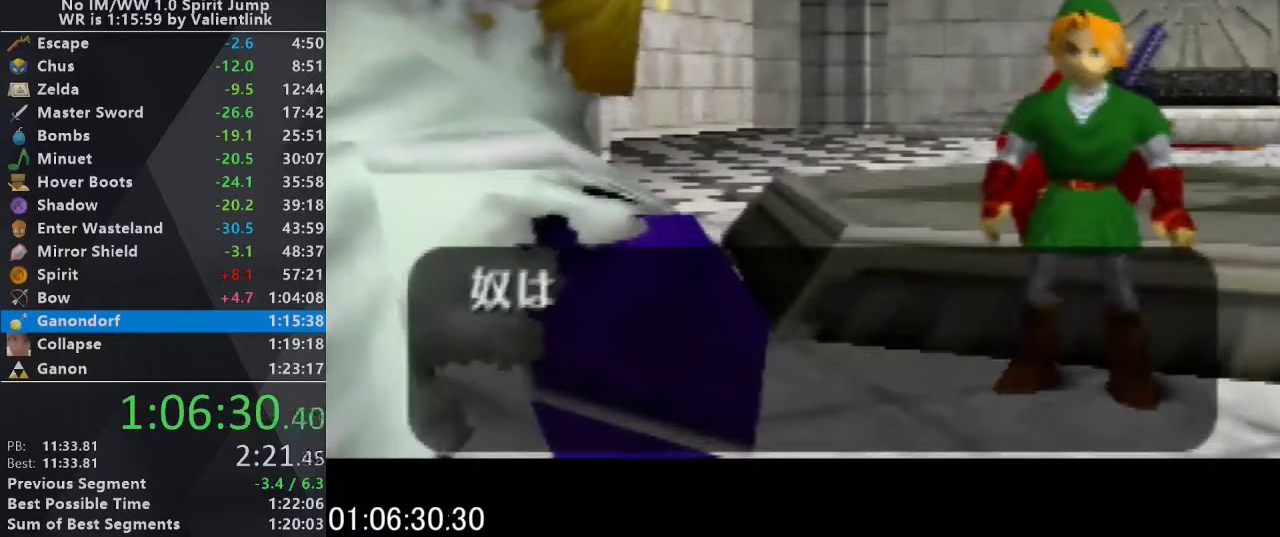
{"buttons": ["B"], "events": [[33, "A", "up"], [33, "B", "down"], [67, "C_UP", "down"], [100, "B", "up"], [200, "A", "down"], [233, "C_UP", "up"], [267, "A", "up"], [267, "B", "down"], [300, "C_UP", "down"], [333, "B", "up"], [400, "A", "down"], [433, "C_UP", "up"], [467, "A", "up"], [467, "B", "down"]]}
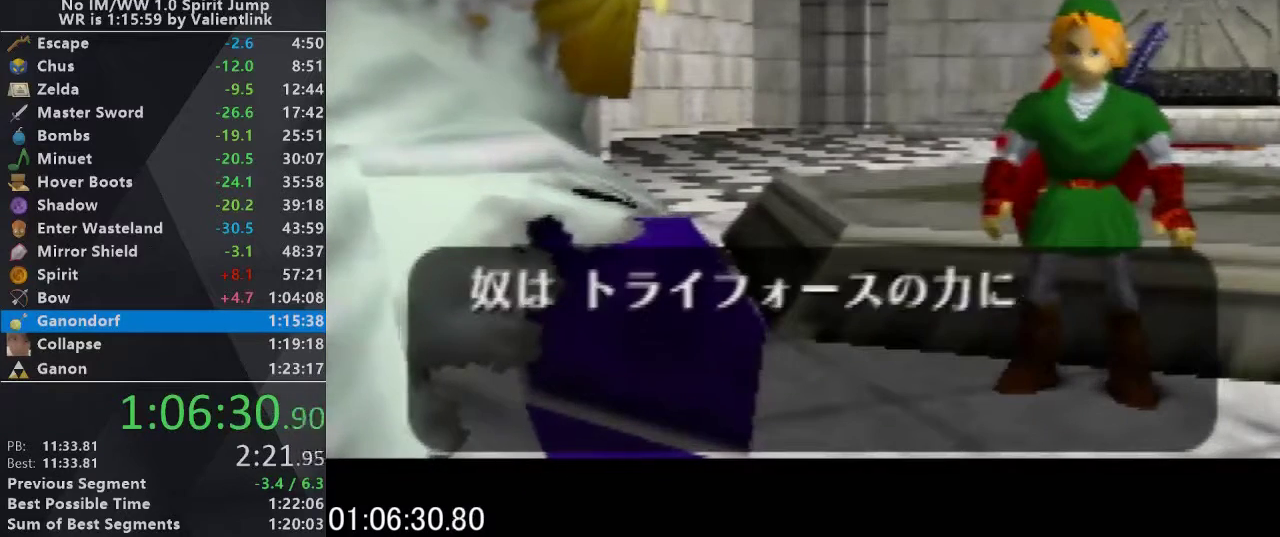
{"buttons": [], "events": [[33, "C_UP", "down"], [67, "B", "up"], [133, "A", "down"], [200, "A", "up"], [200, "B", "down"], [200, "C_UP", "up"], [267, "B", "up"], [267, "C_UP", "down"], [400, "B", "down"], [400, "C_UP", "up"], [500, "B", "up"]]}
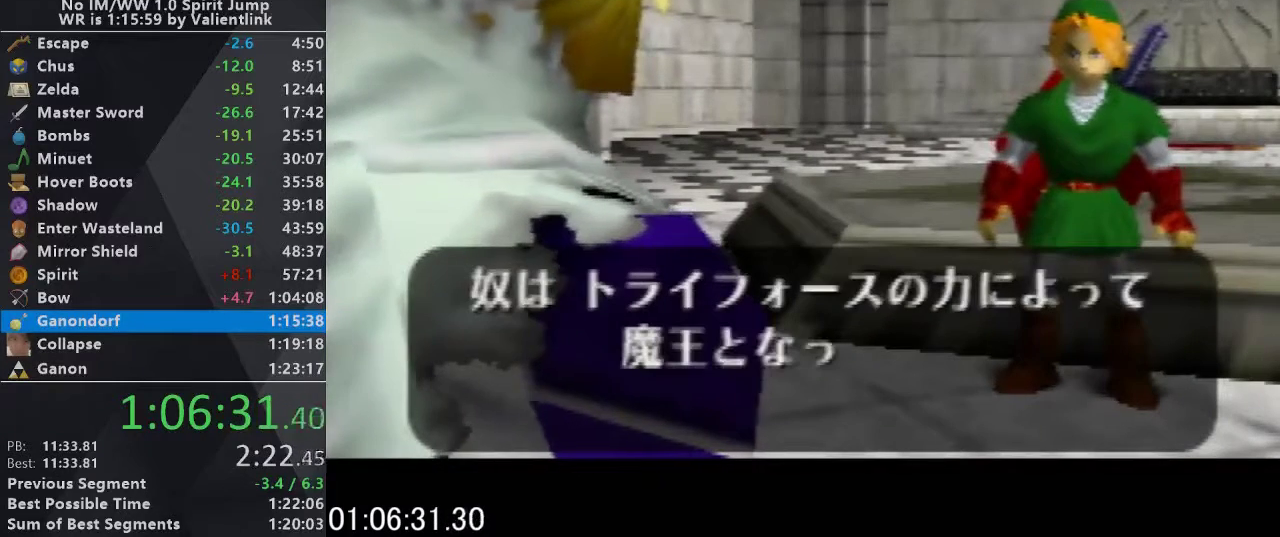
{"buttons": ["A", "C_UP"], "events": [[33, "C_UP", "down"], [100, "A", "down"], [167, "A", "up"], [167, "B", "down"], [167, "C_UP", "up"], [233, "B", "up"], [267, "C_UP", "down"], [300, "A", "down"], [367, "A", "up"], [367, "B", "down"], [367, "C_UP", "up"], [433, "B", "up"], [433, "C_UP", "down"], [500, "A", "down"]]}
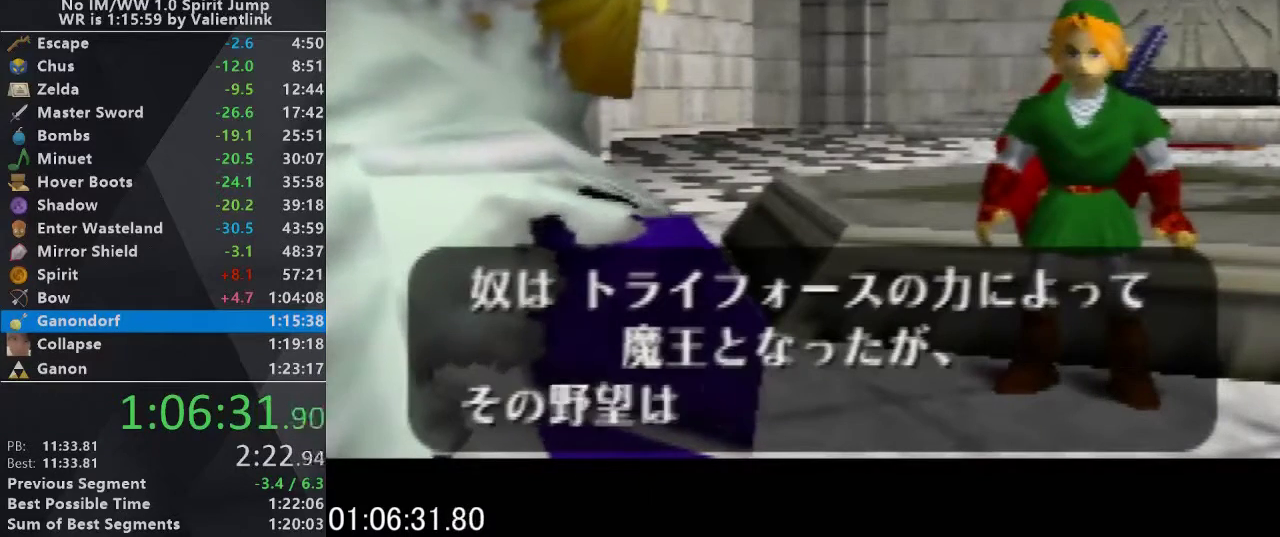
{"buttons": ["B", "C_UP"], "events": [[67, "B", "down"], [100, "A", "up"], [100, "C_UP", "up"], [167, "B", "up"], [200, "C_UP", "down"], [233, "A", "down"], [300, "A", "up"], [300, "B", "down"], [300, "C_UP", "up"], [367, "B", "up"], [400, "C_UP", "down"], [467, "B", "down"]]}